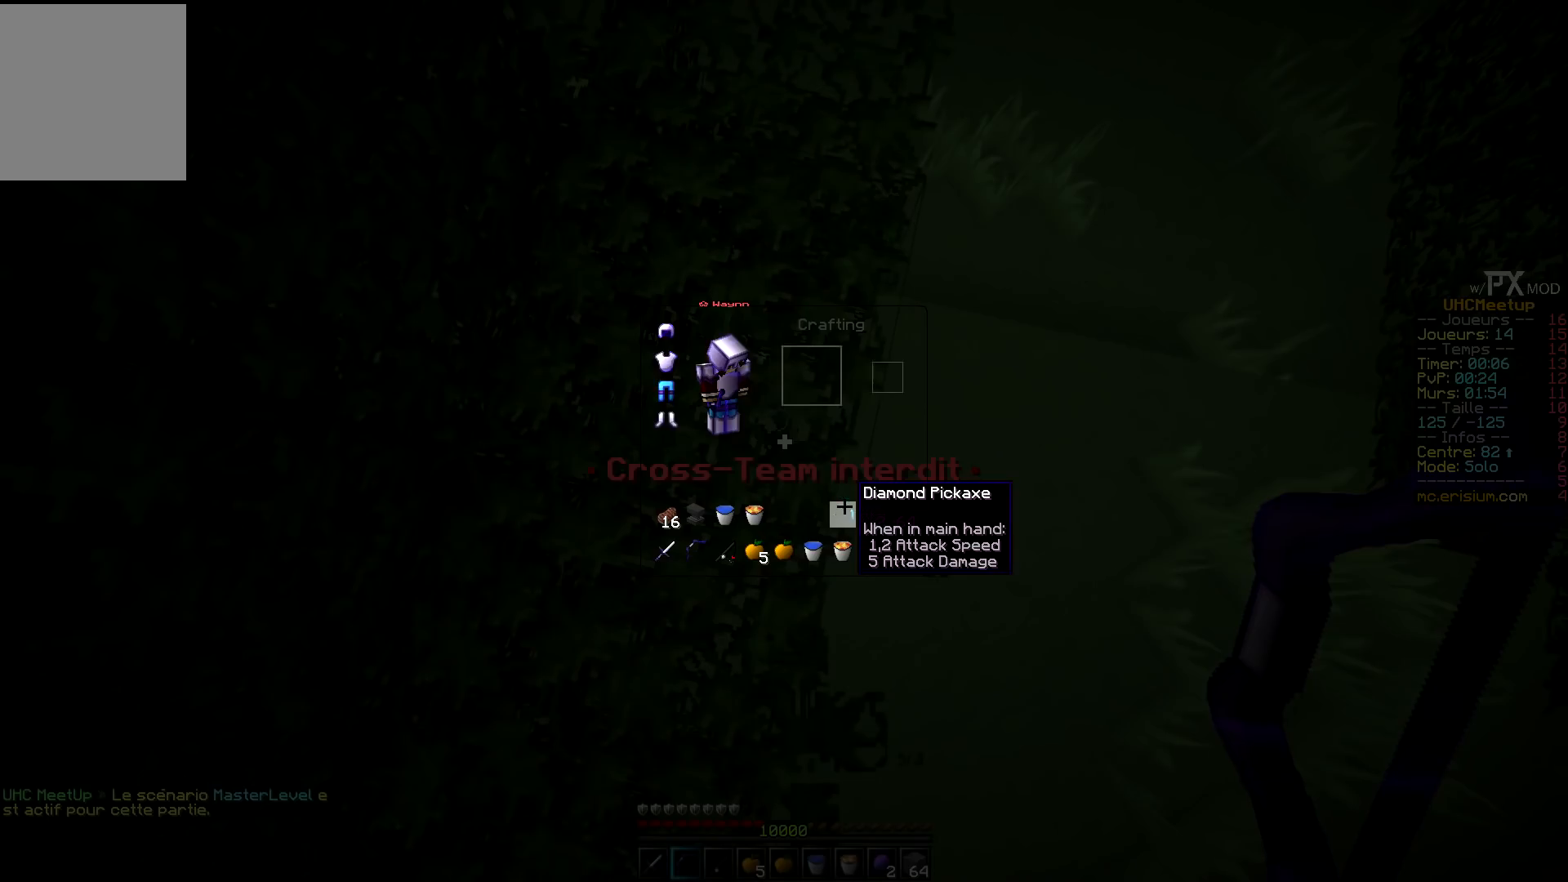
Gameplay with keyboard; each line is a JSON object with the keys held at the frame after it. "events" lists presses ("down") and releases ("up") of "d", "q", "s" and "z" between this image and that frame as [ms after this image, input, new state], when the widget could be followed in between. No other keys are recorded. Mouse input is not recorded.
{"keys": ["d", "z"], "events": [[217, "z", "up"], [250, "z", "down"], [300, "d", "down"]]}
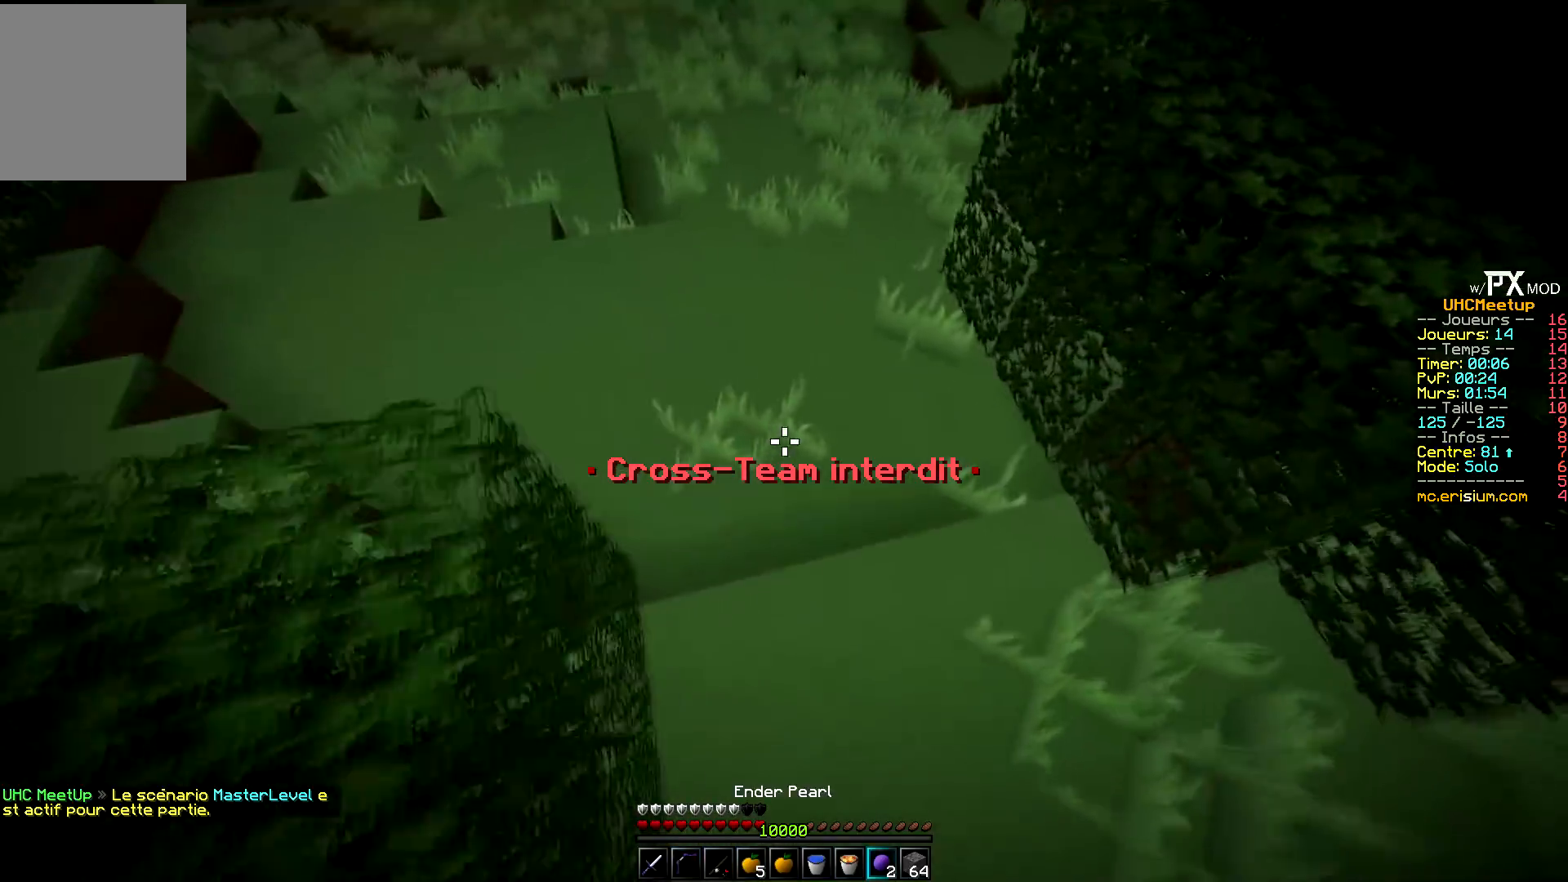
{"keys": ["z"], "events": [[267, "d", "up"]]}
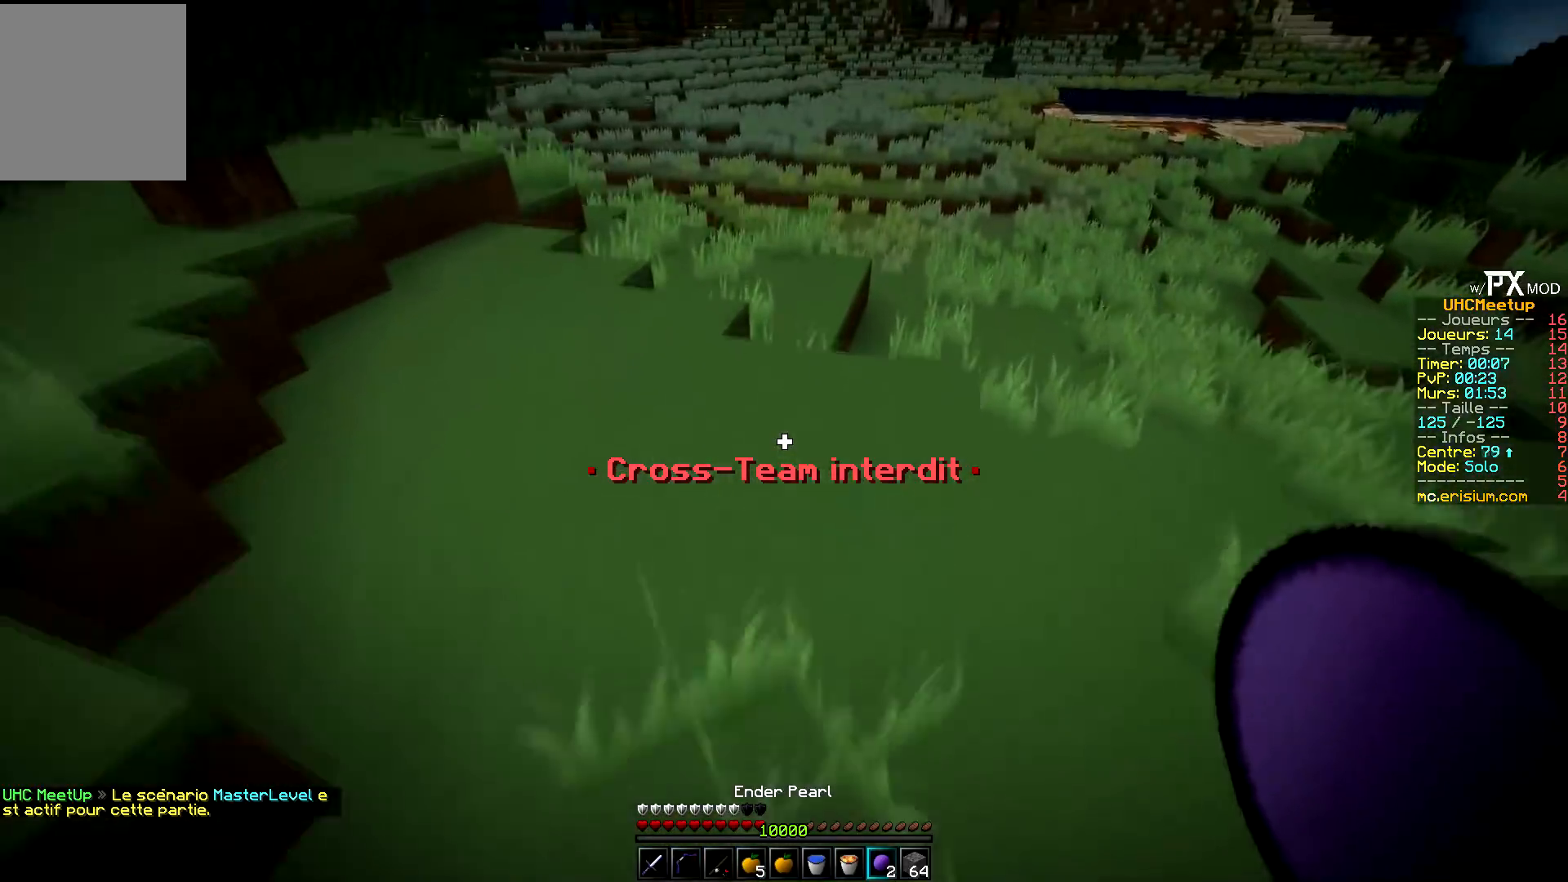
{"keys": ["z"], "events": []}
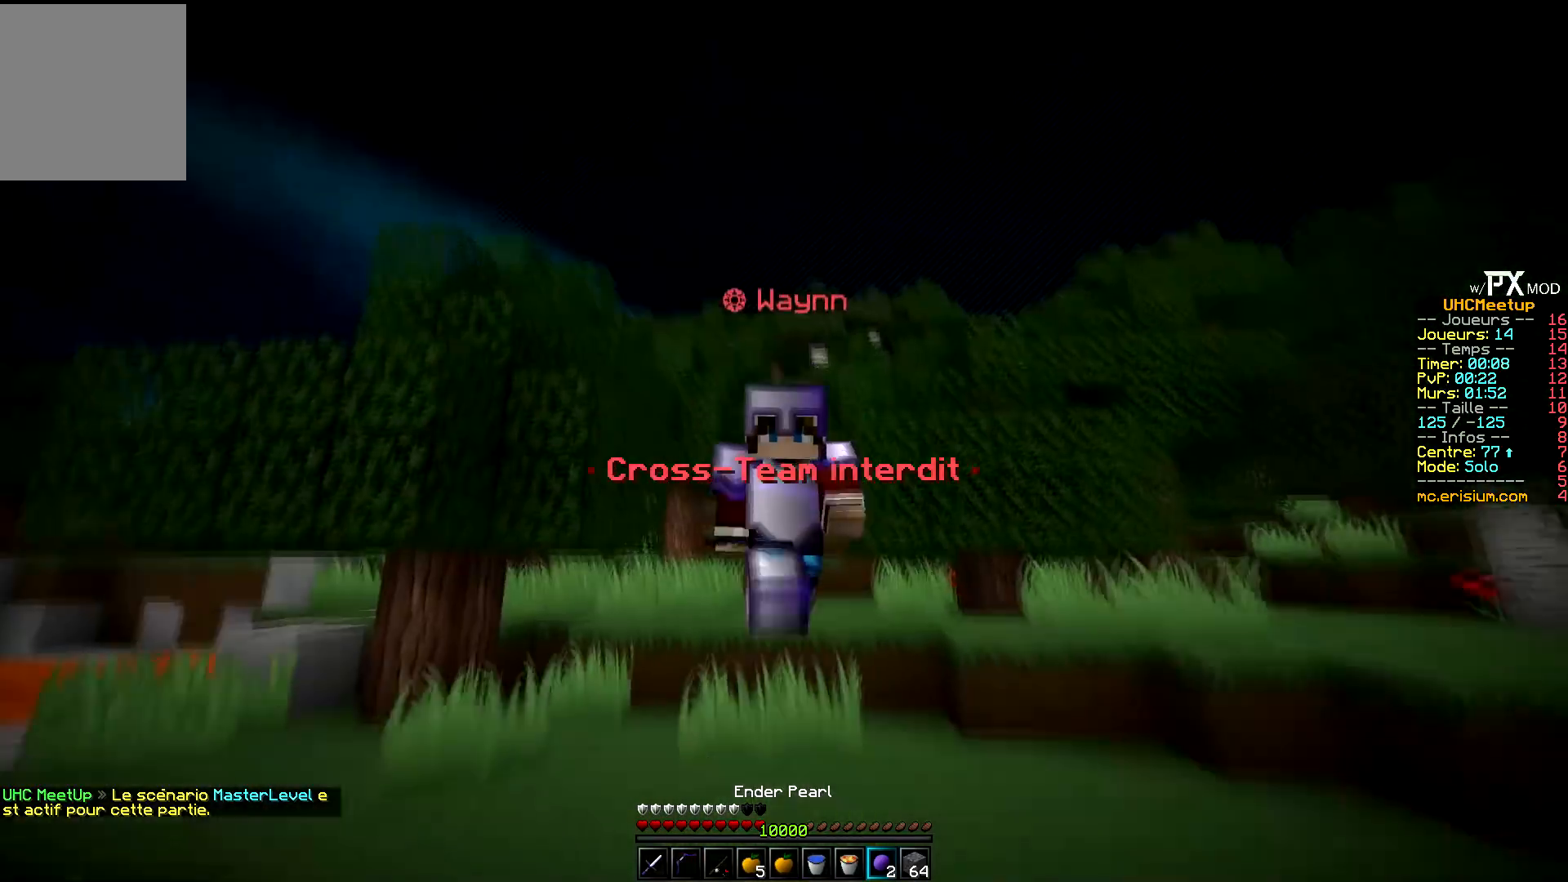
{"keys": ["z"], "events": []}
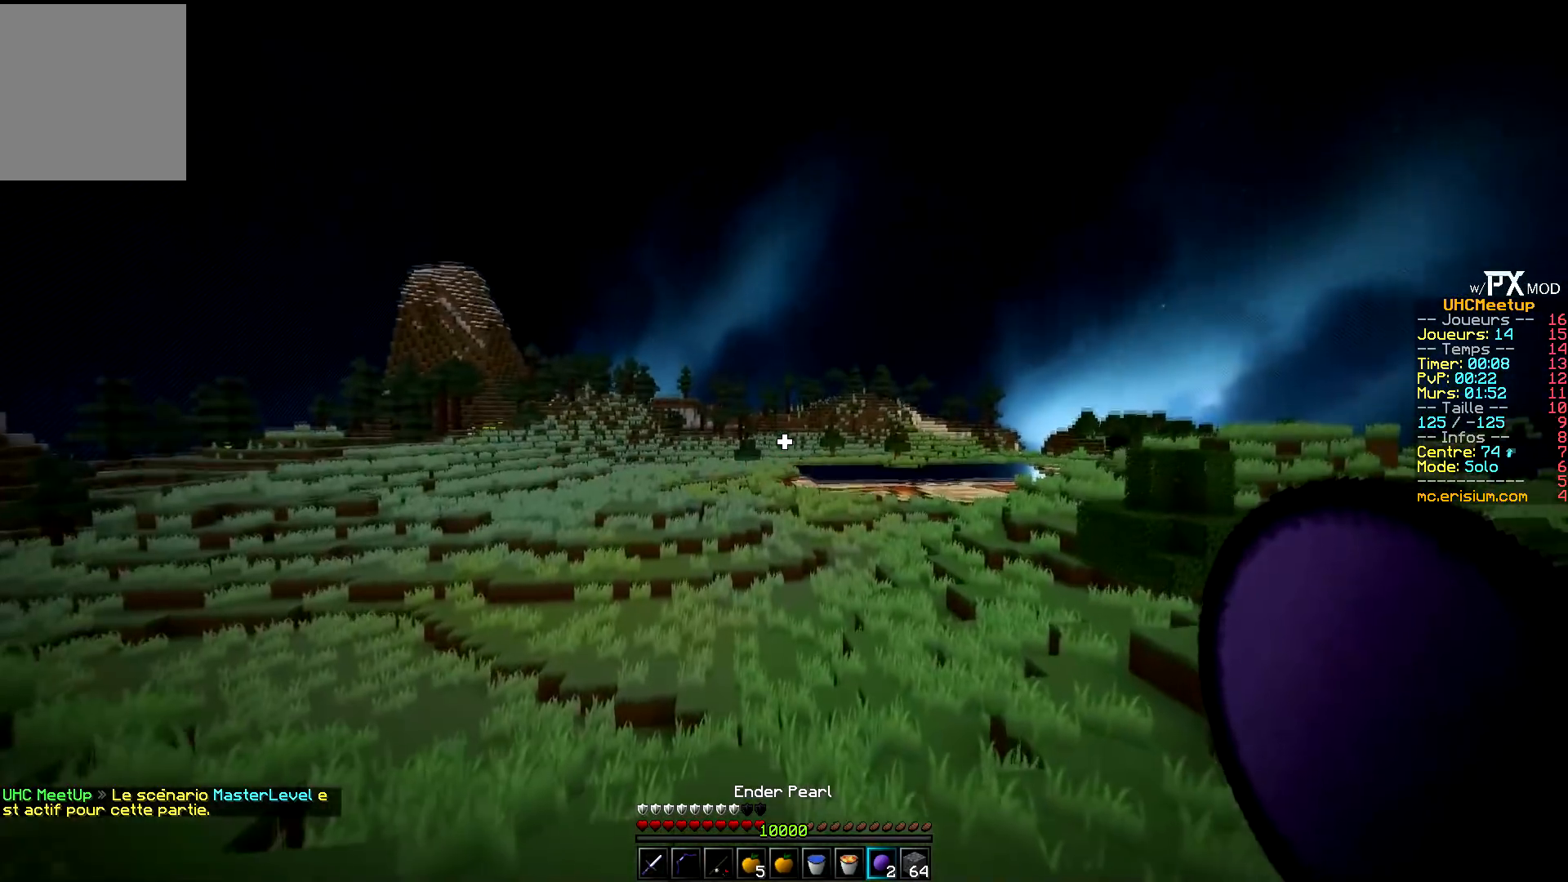
{"keys": ["z"], "events": []}
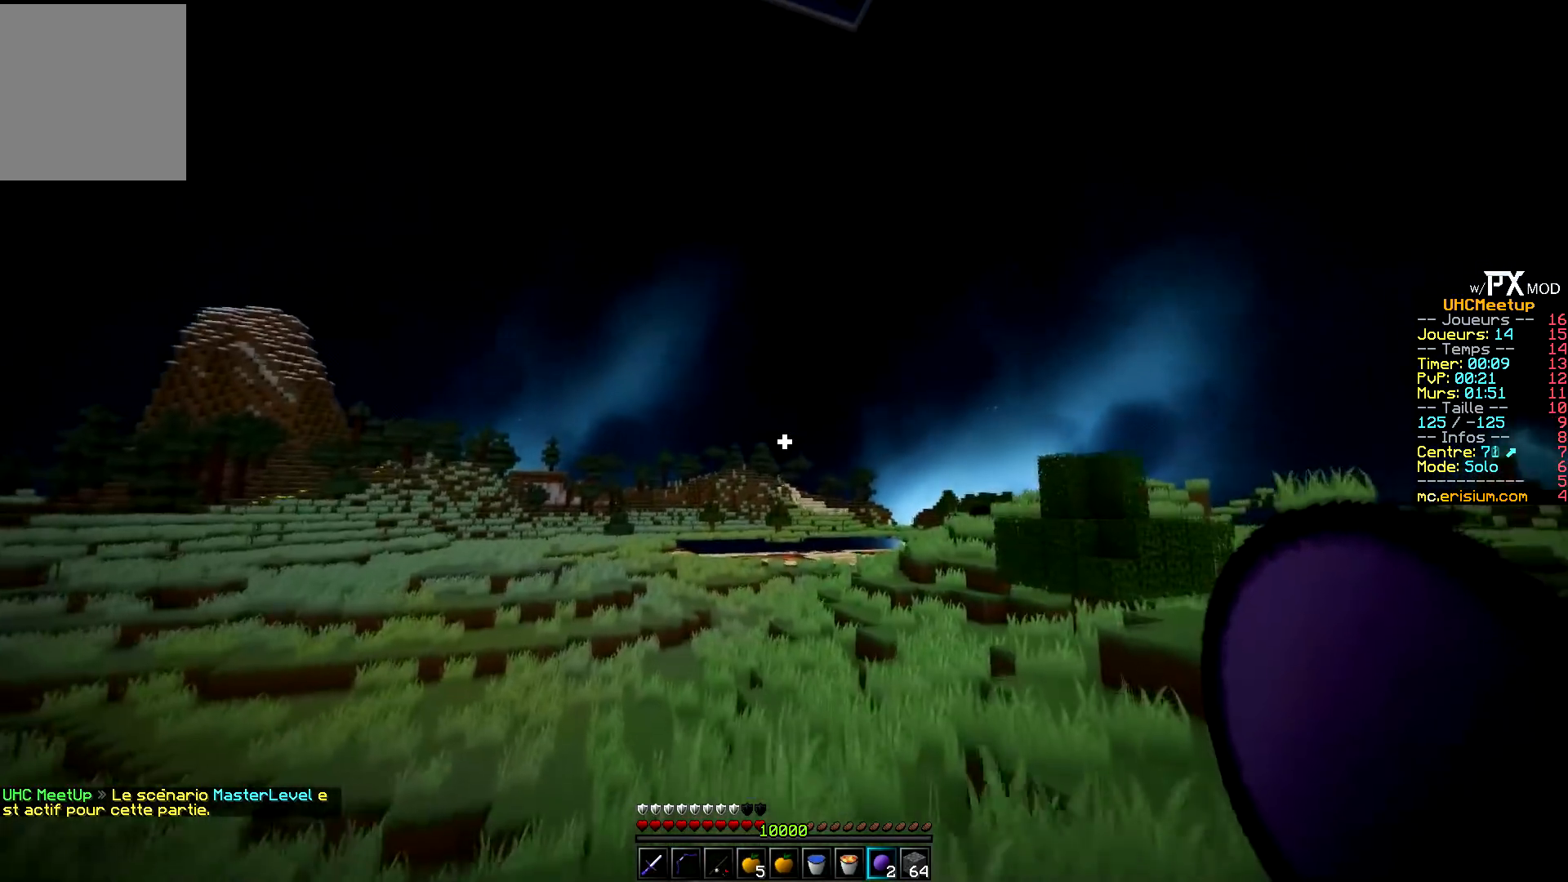
{"keys": ["z"], "events": []}
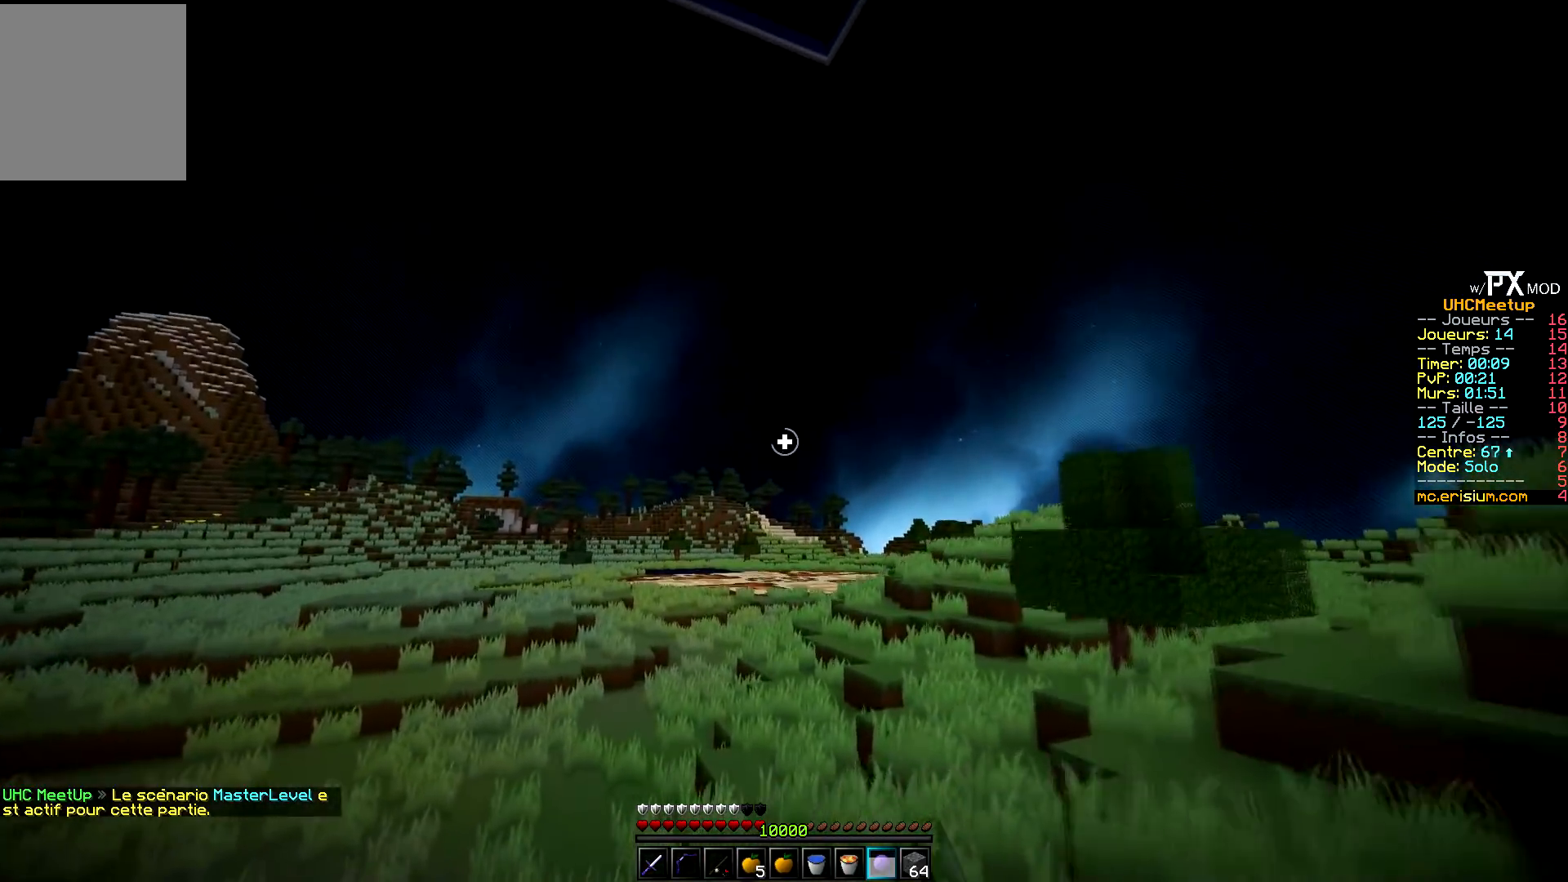
{"keys": ["z"], "events": []}
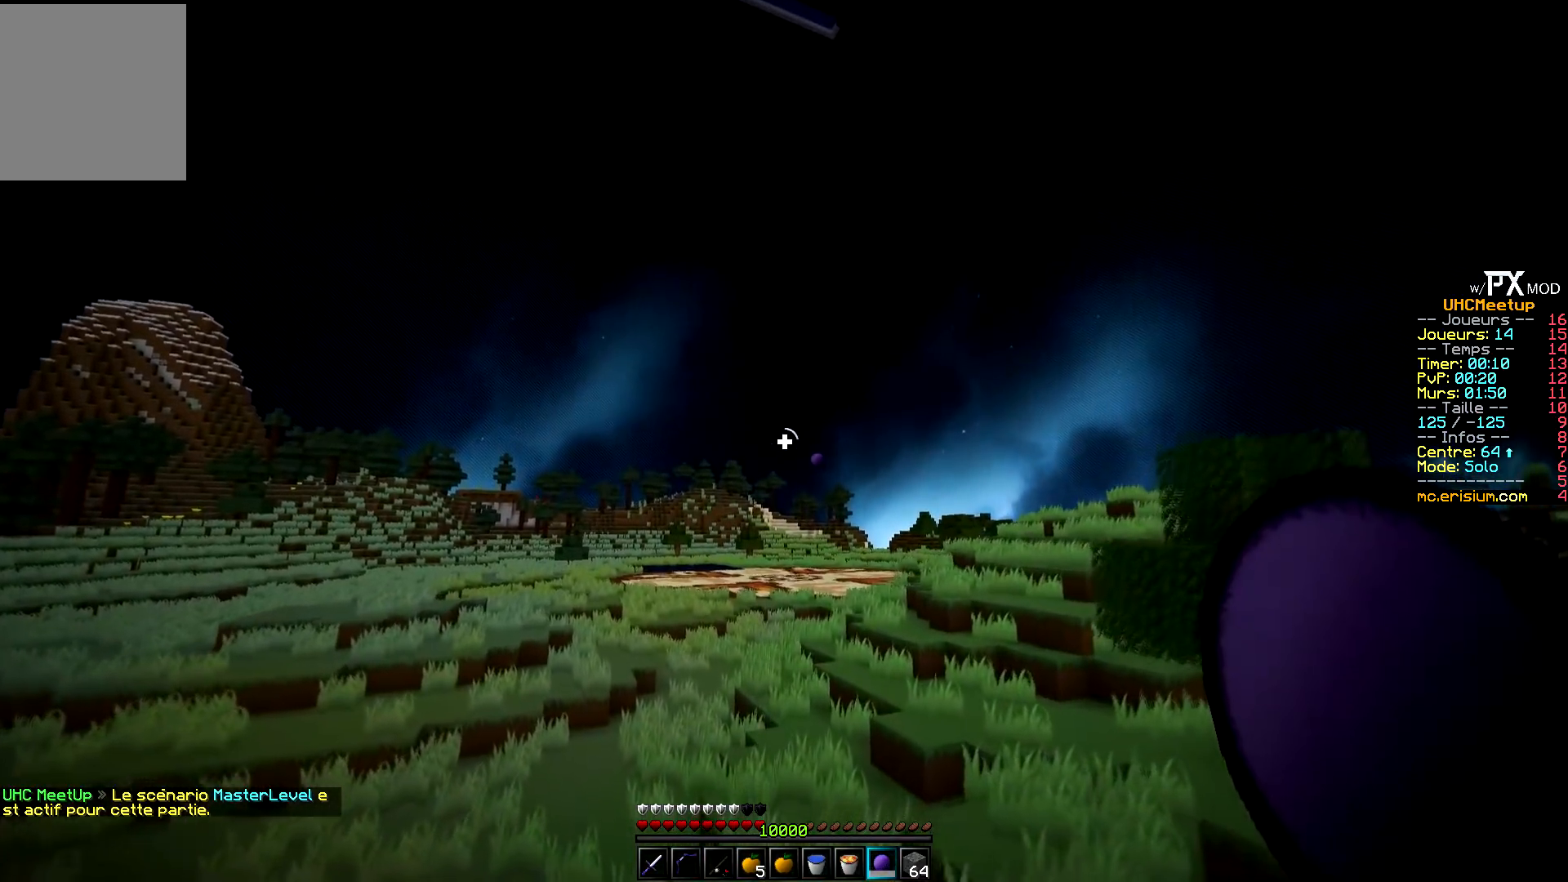
{"keys": ["z"], "events": []}
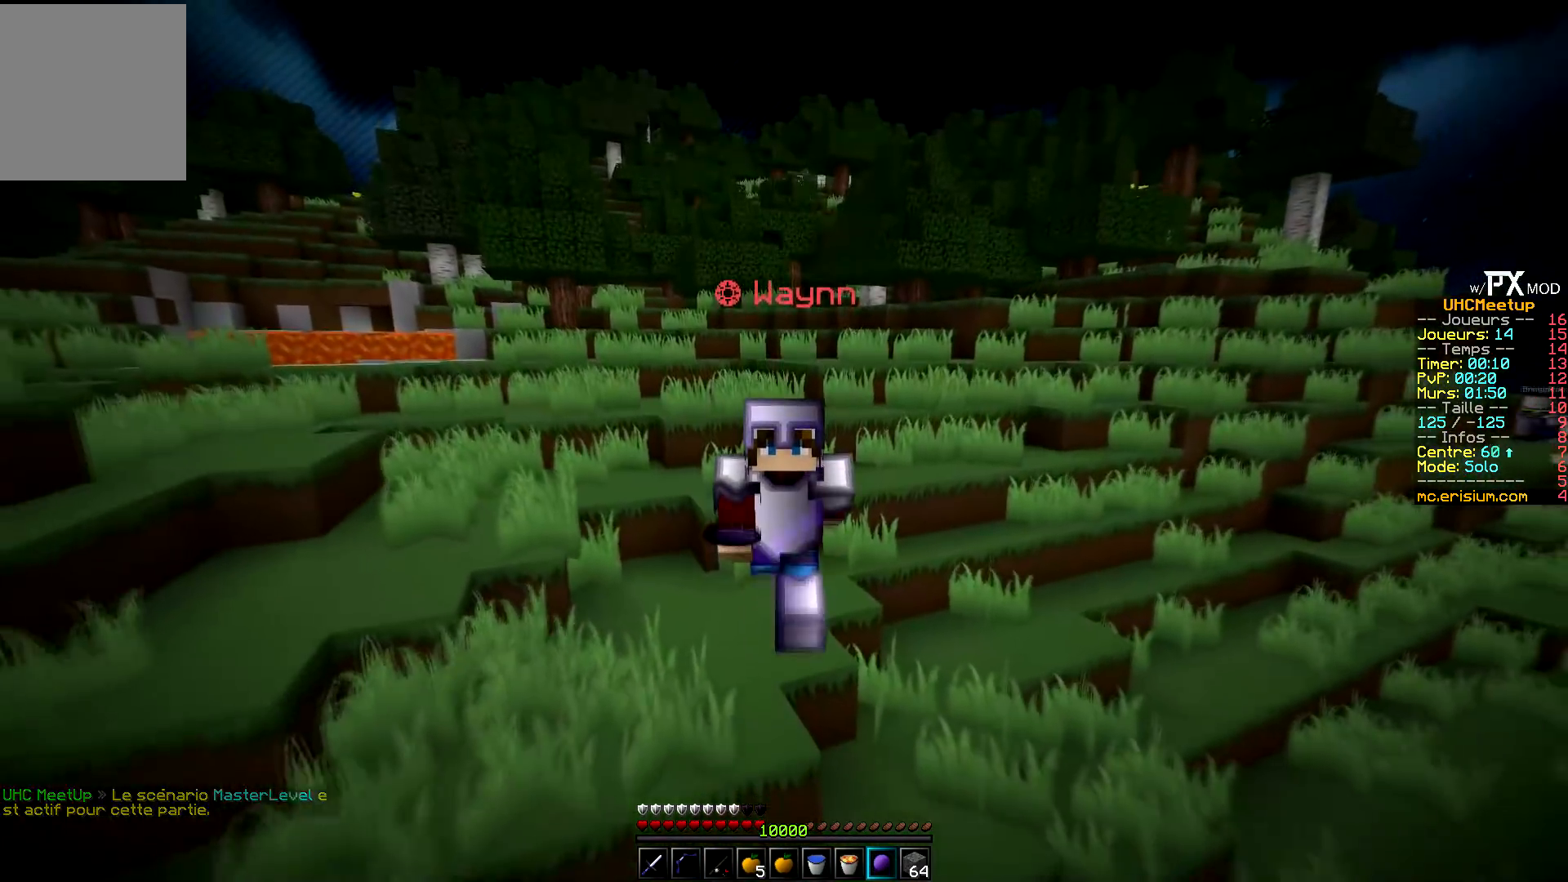
{"keys": ["q", "s"], "events": [[367, "q", "down"], [484, "s", "down"], [500, "z", "up"]]}
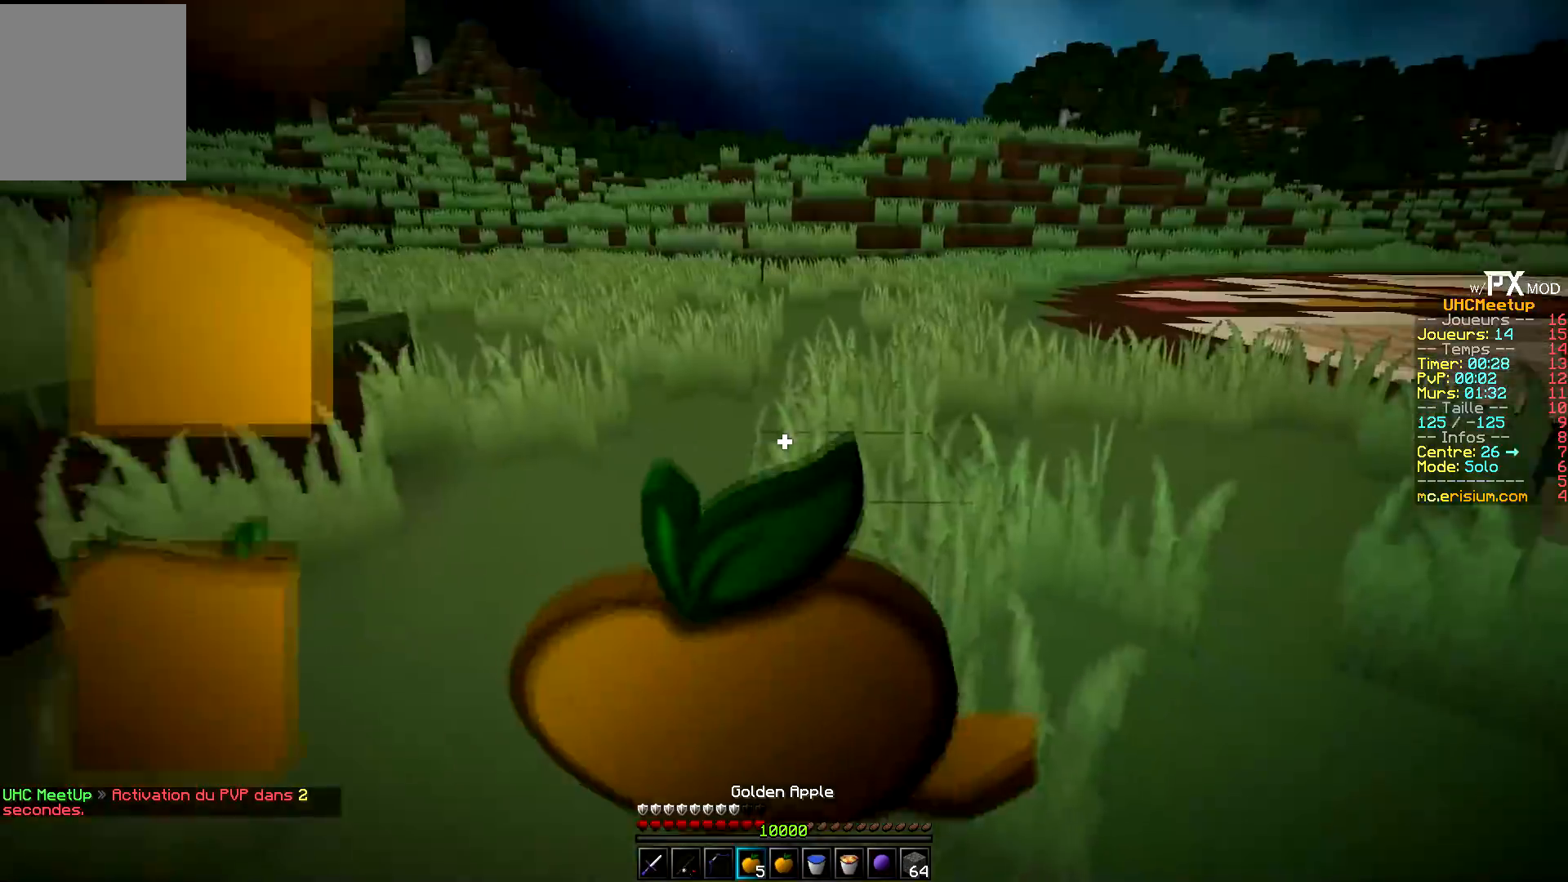
{"keys": ["q", "s"], "events": []}
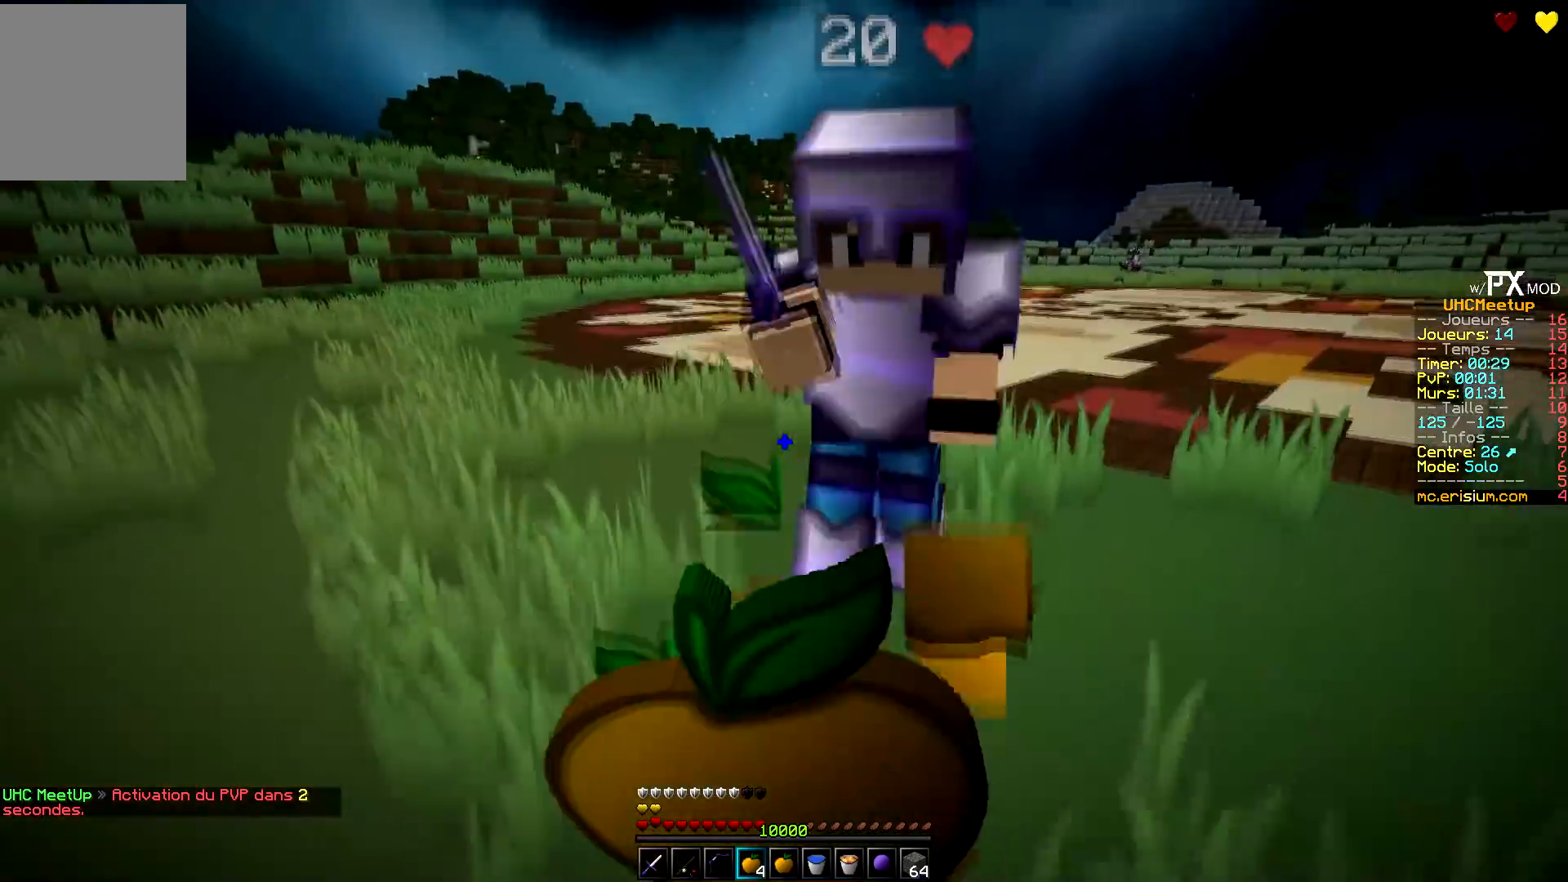
{"keys": ["s"], "events": [[434, "q", "up"]]}
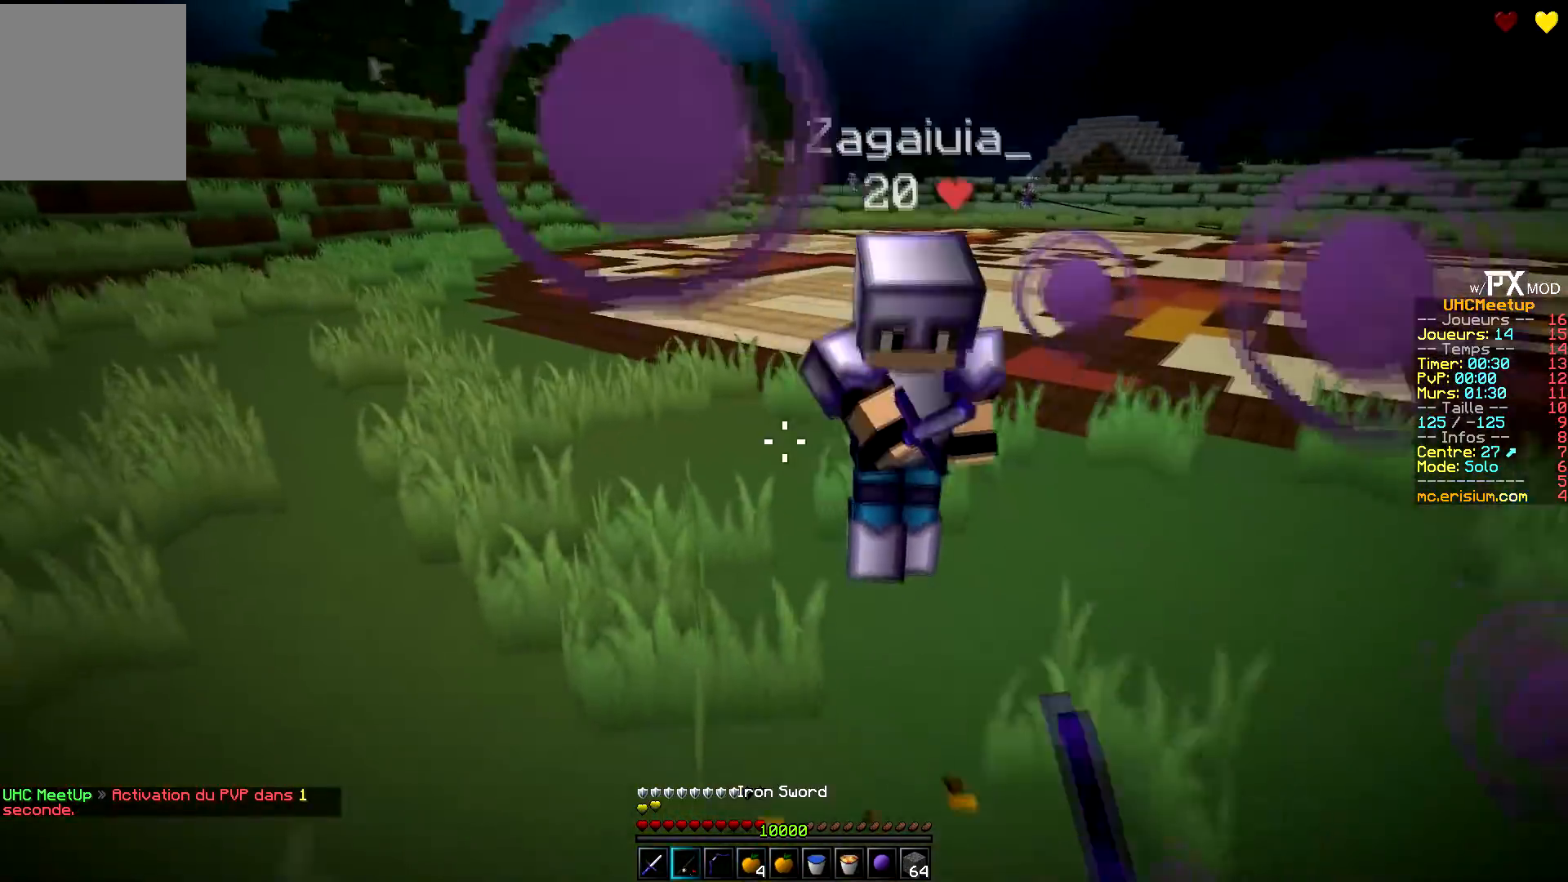
{"keys": ["s"], "events": []}
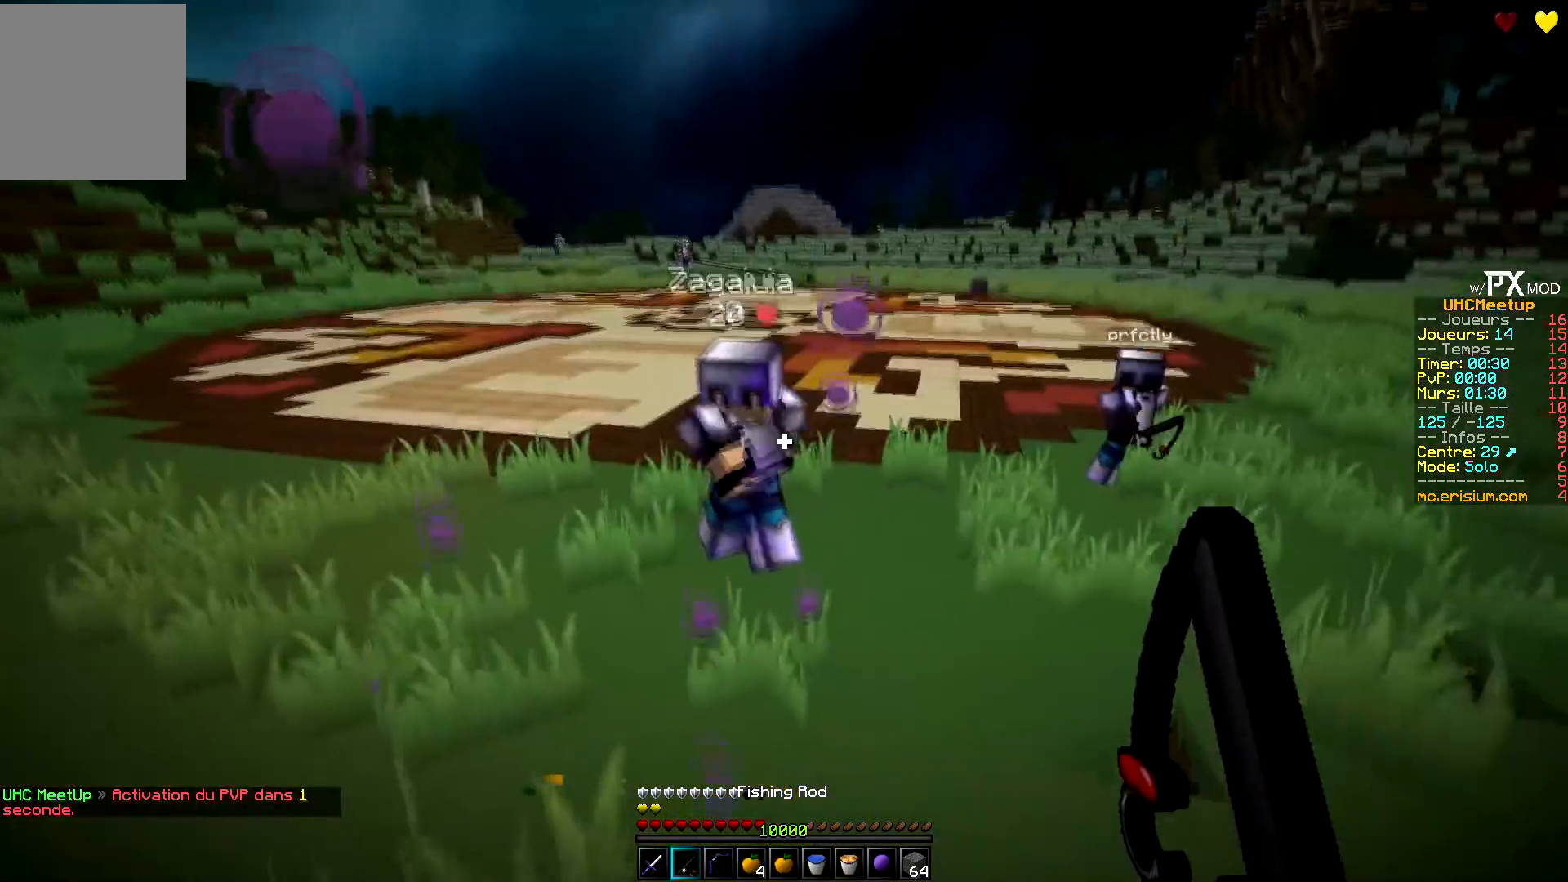
{"keys": ["q", "s"], "events": [[400, "q", "down"]]}
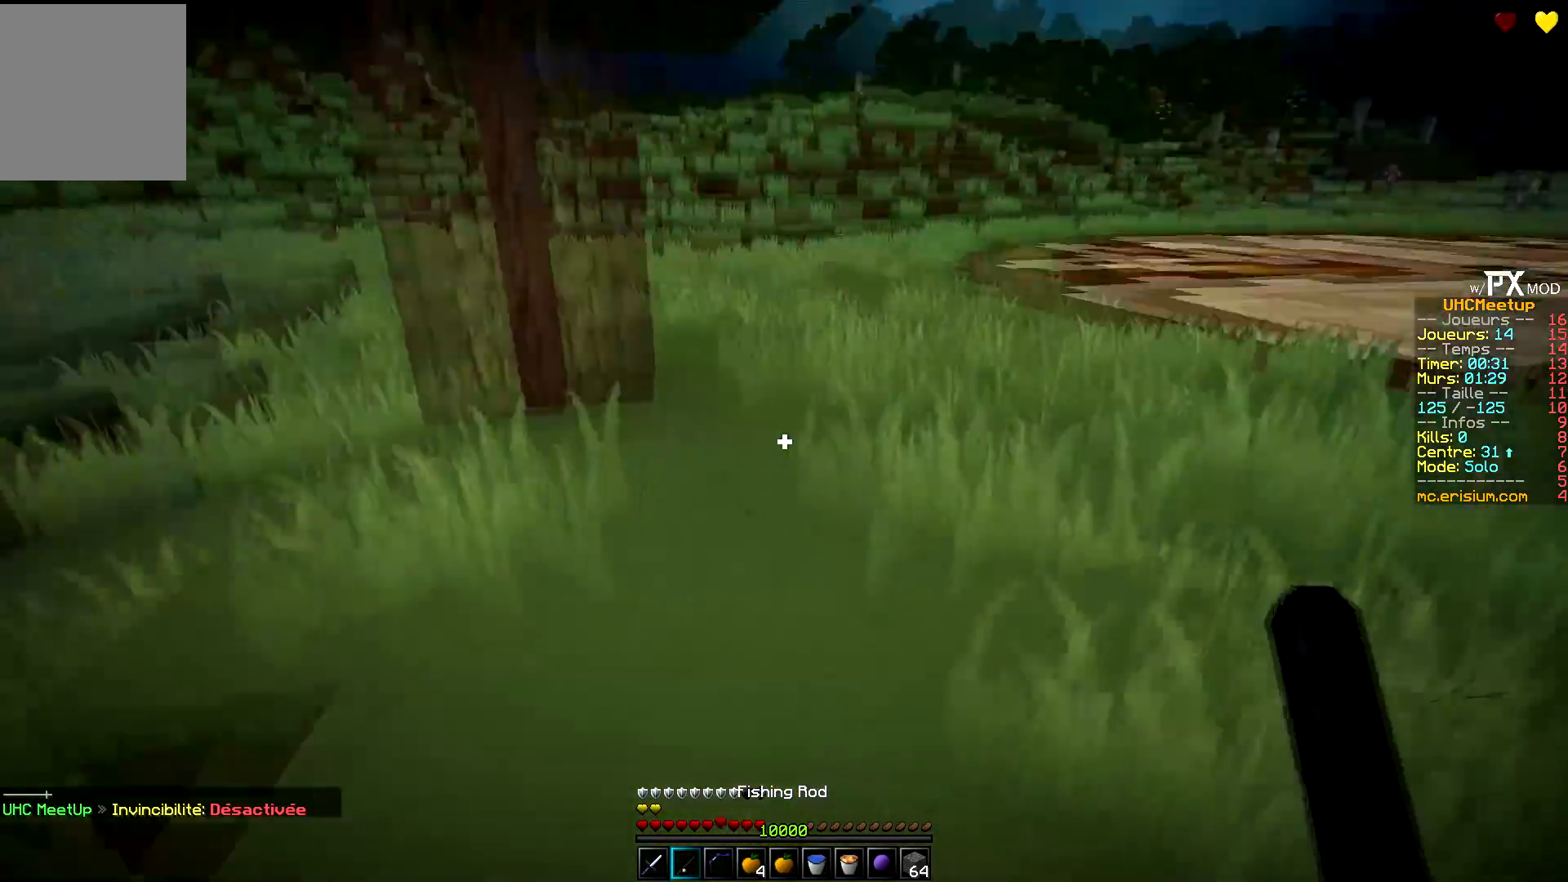
{"keys": ["q", "z"], "events": [[67, "z", "down"], [134, "s", "up"]]}
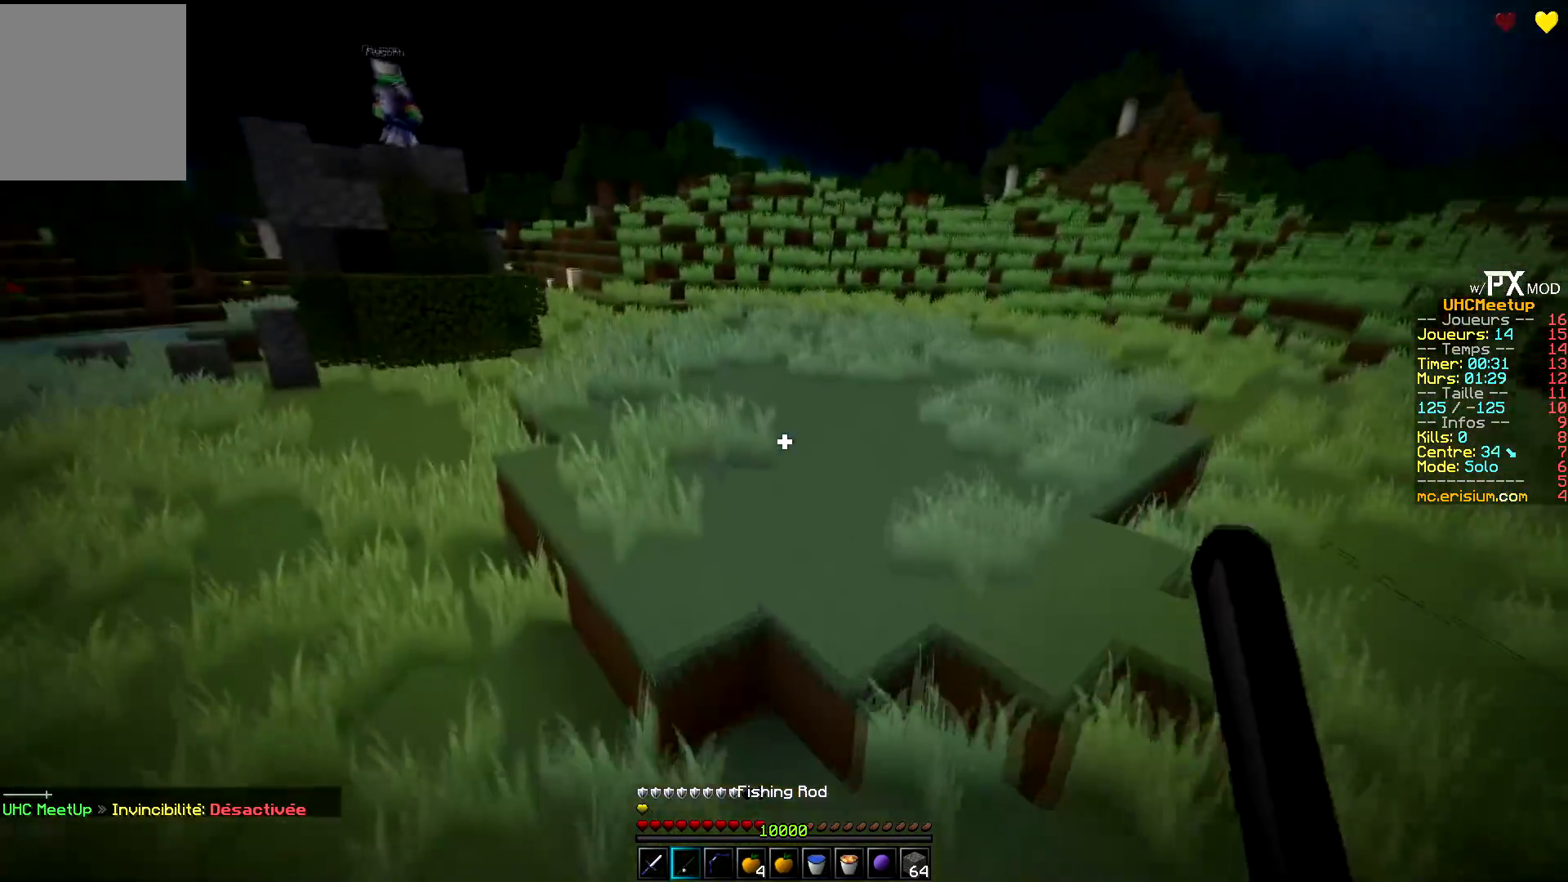
{"keys": ["q", "z"], "events": []}
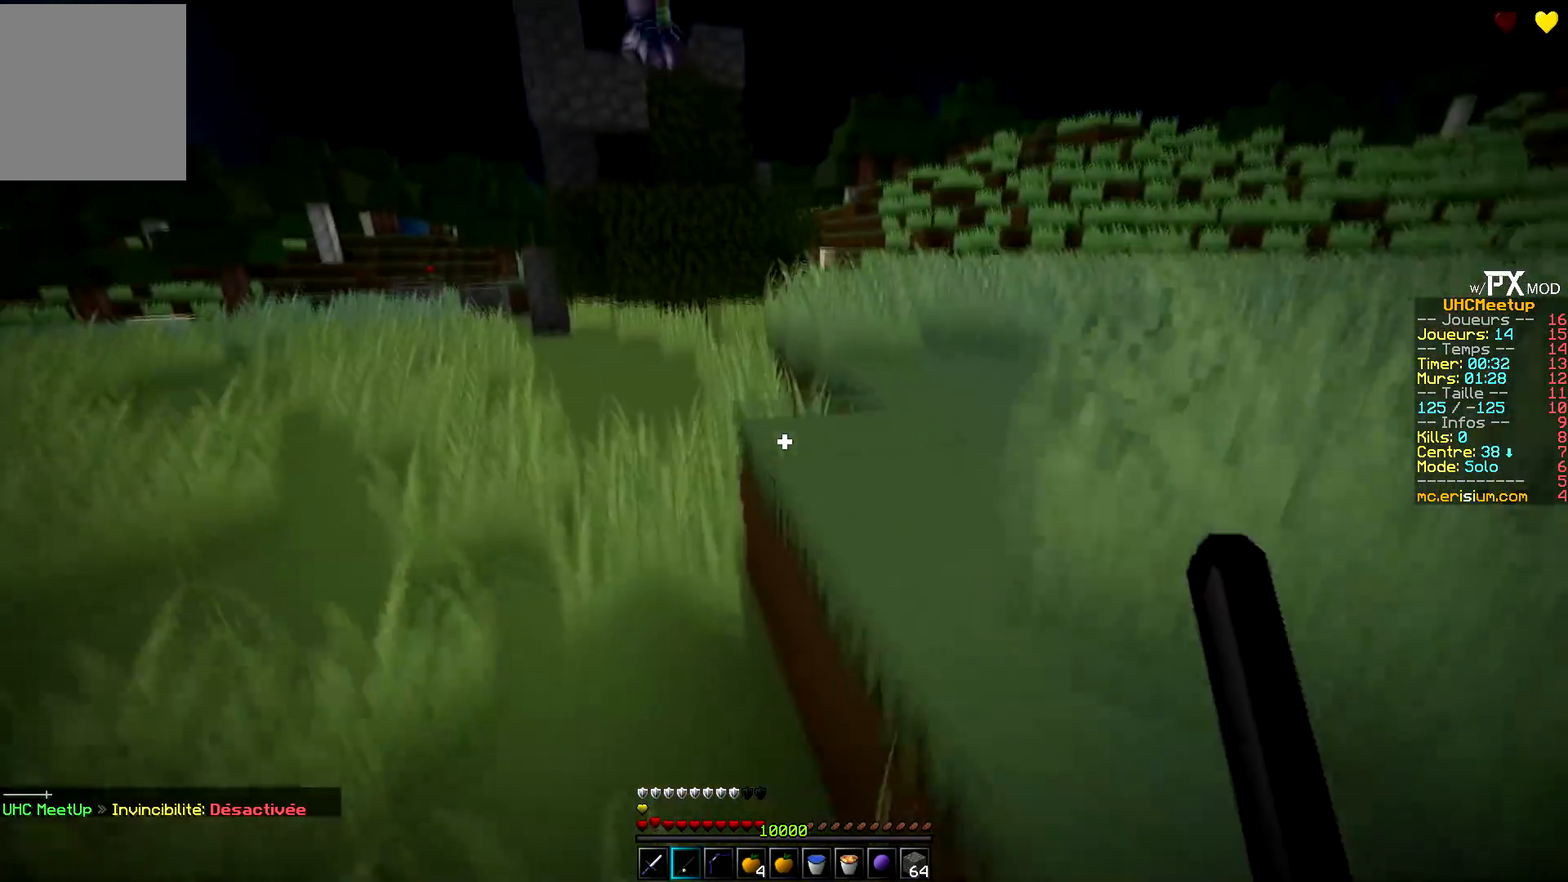
{"keys": ["q", "z"], "events": [[267, "q", "up"], [400, "q", "down"]]}
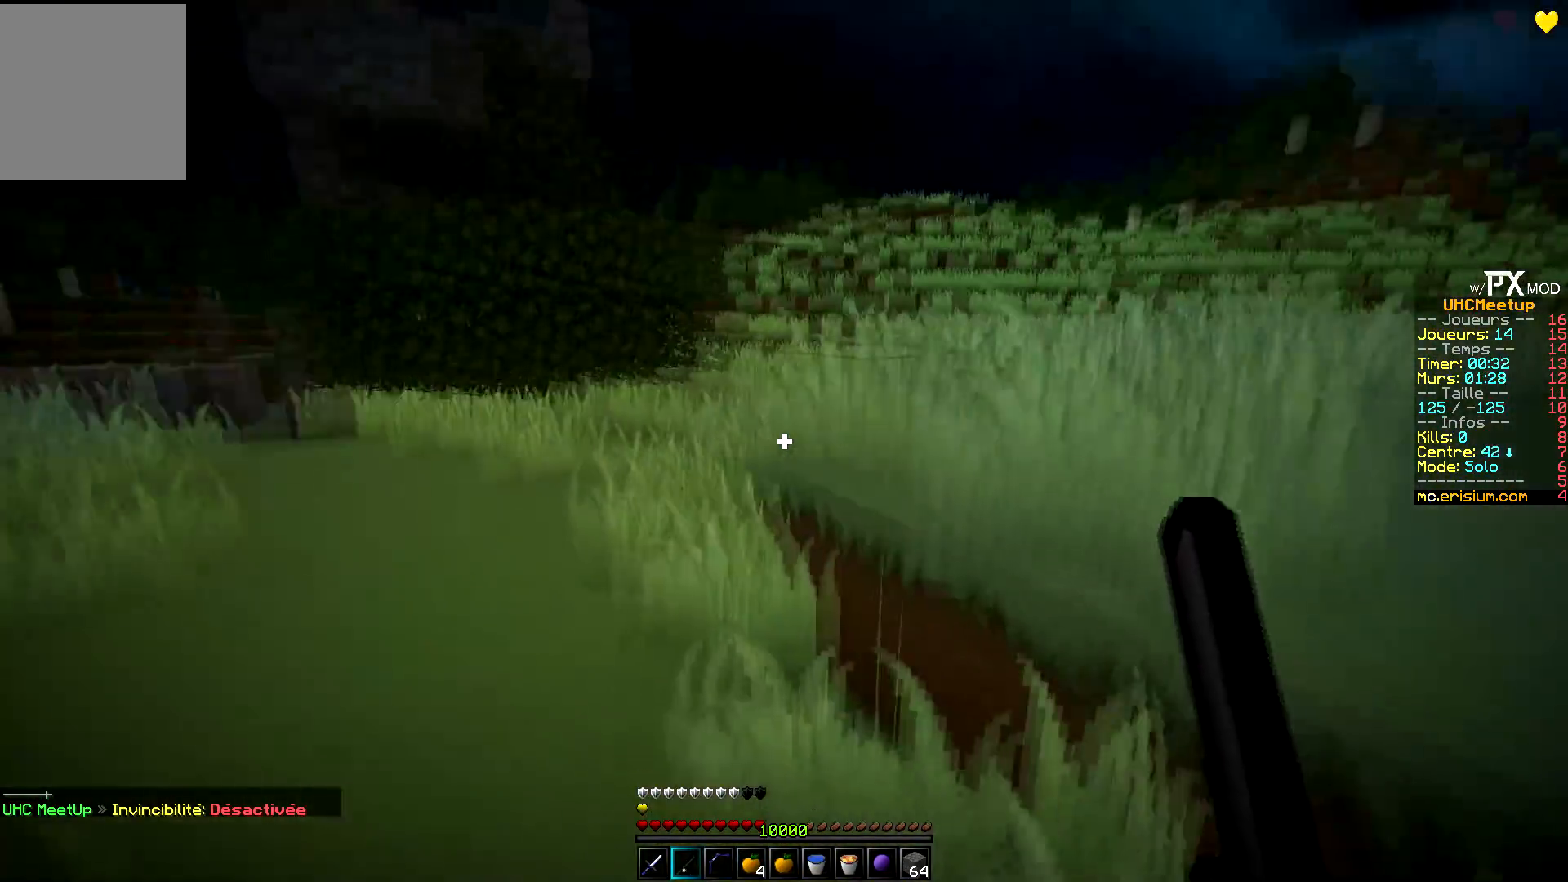
{"keys": ["d", "z"], "events": [[117, "q", "up"], [150, "d", "down"]]}
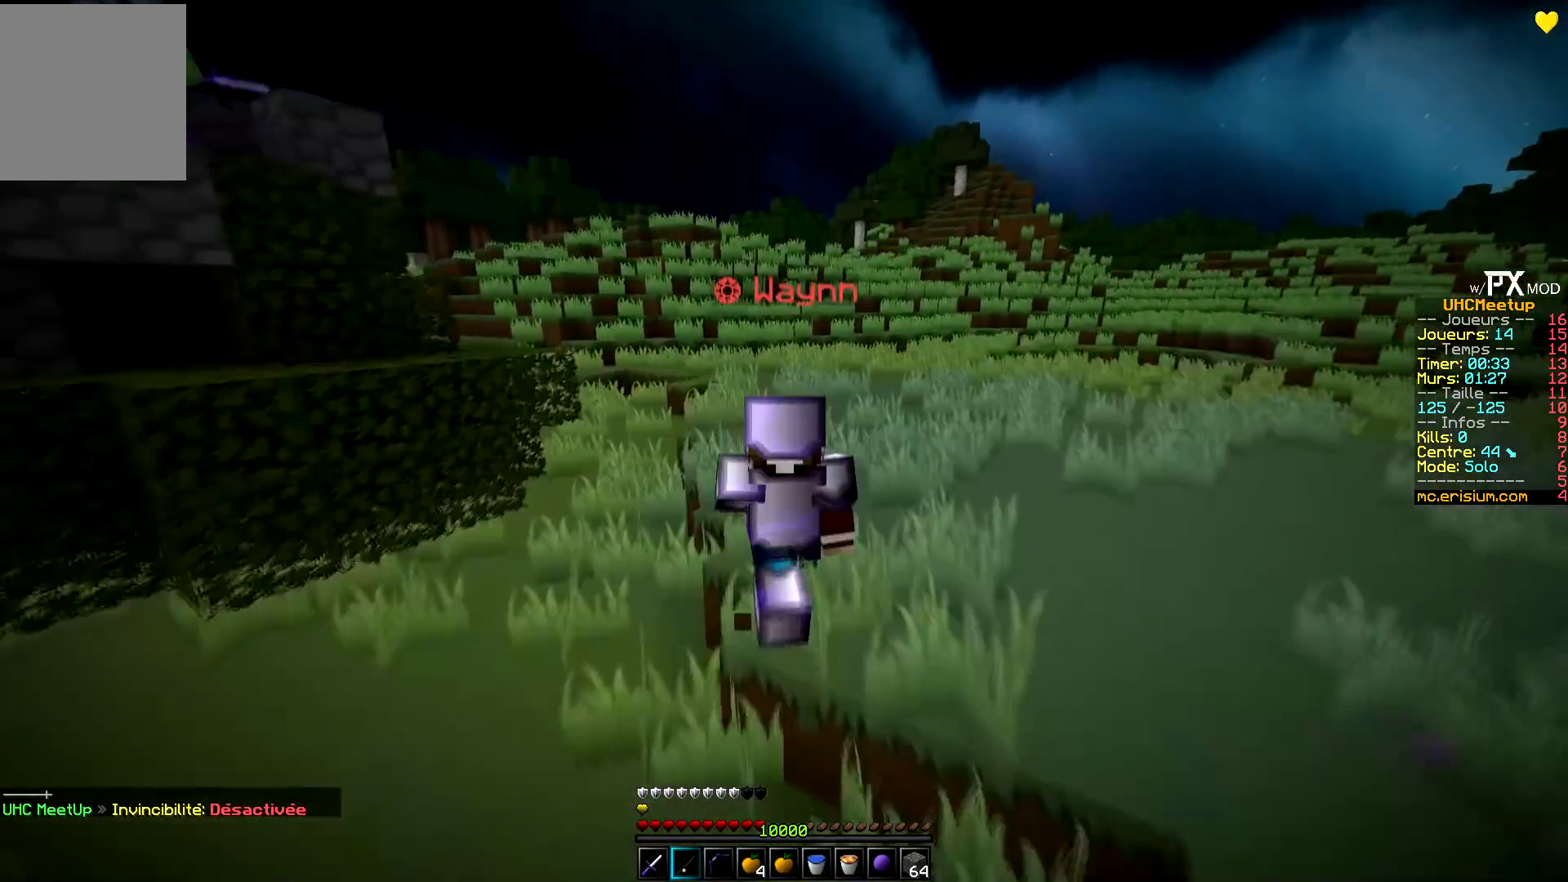
{"keys": ["z"], "events": [[17, "d", "up"]]}
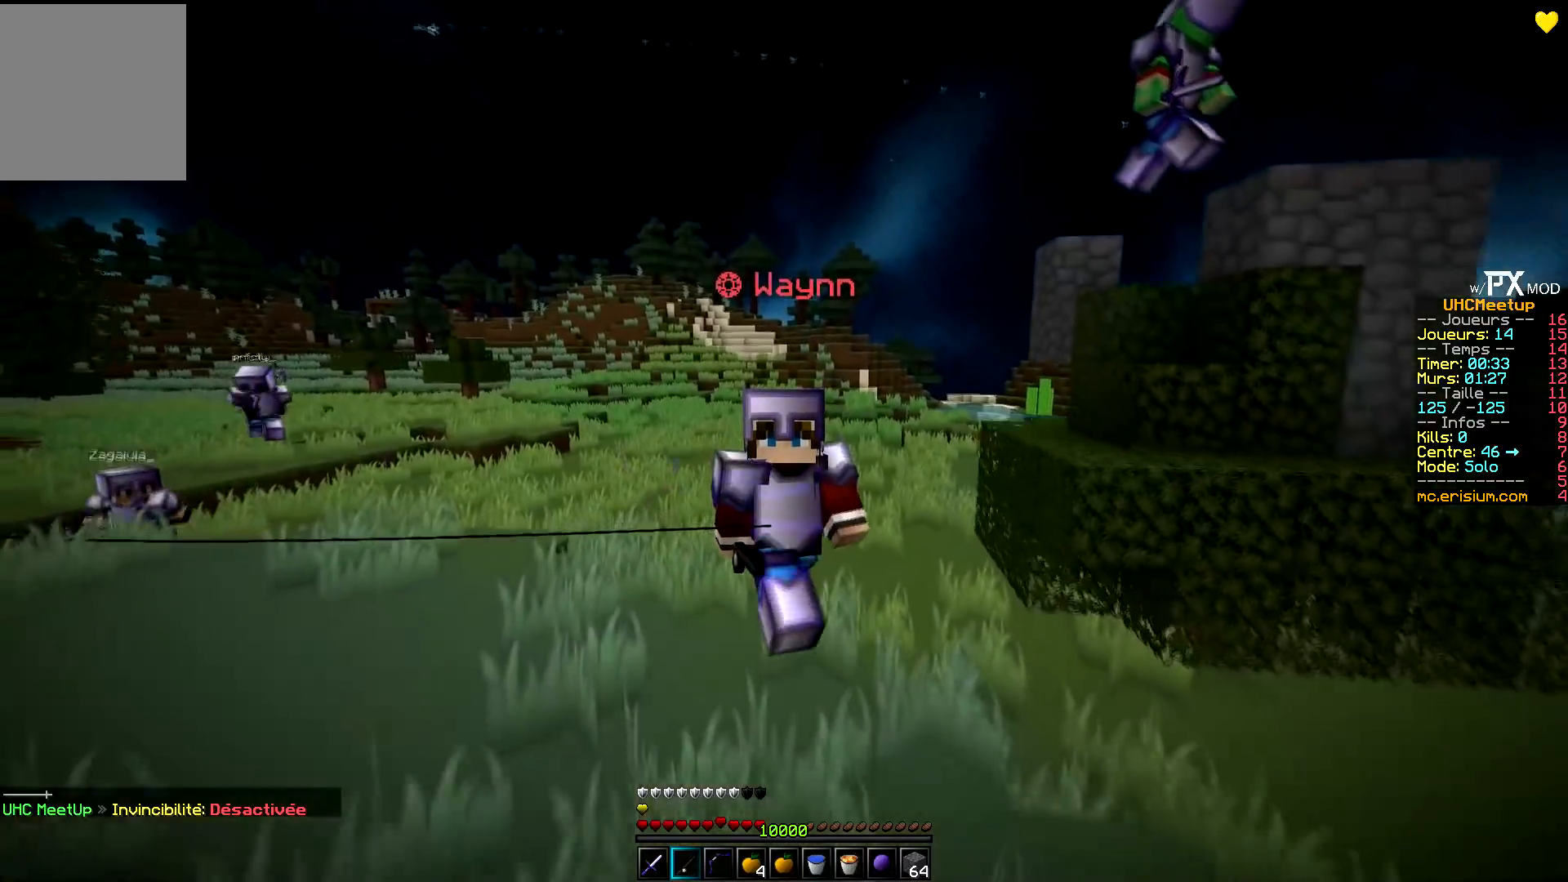
{"keys": ["z"], "events": []}
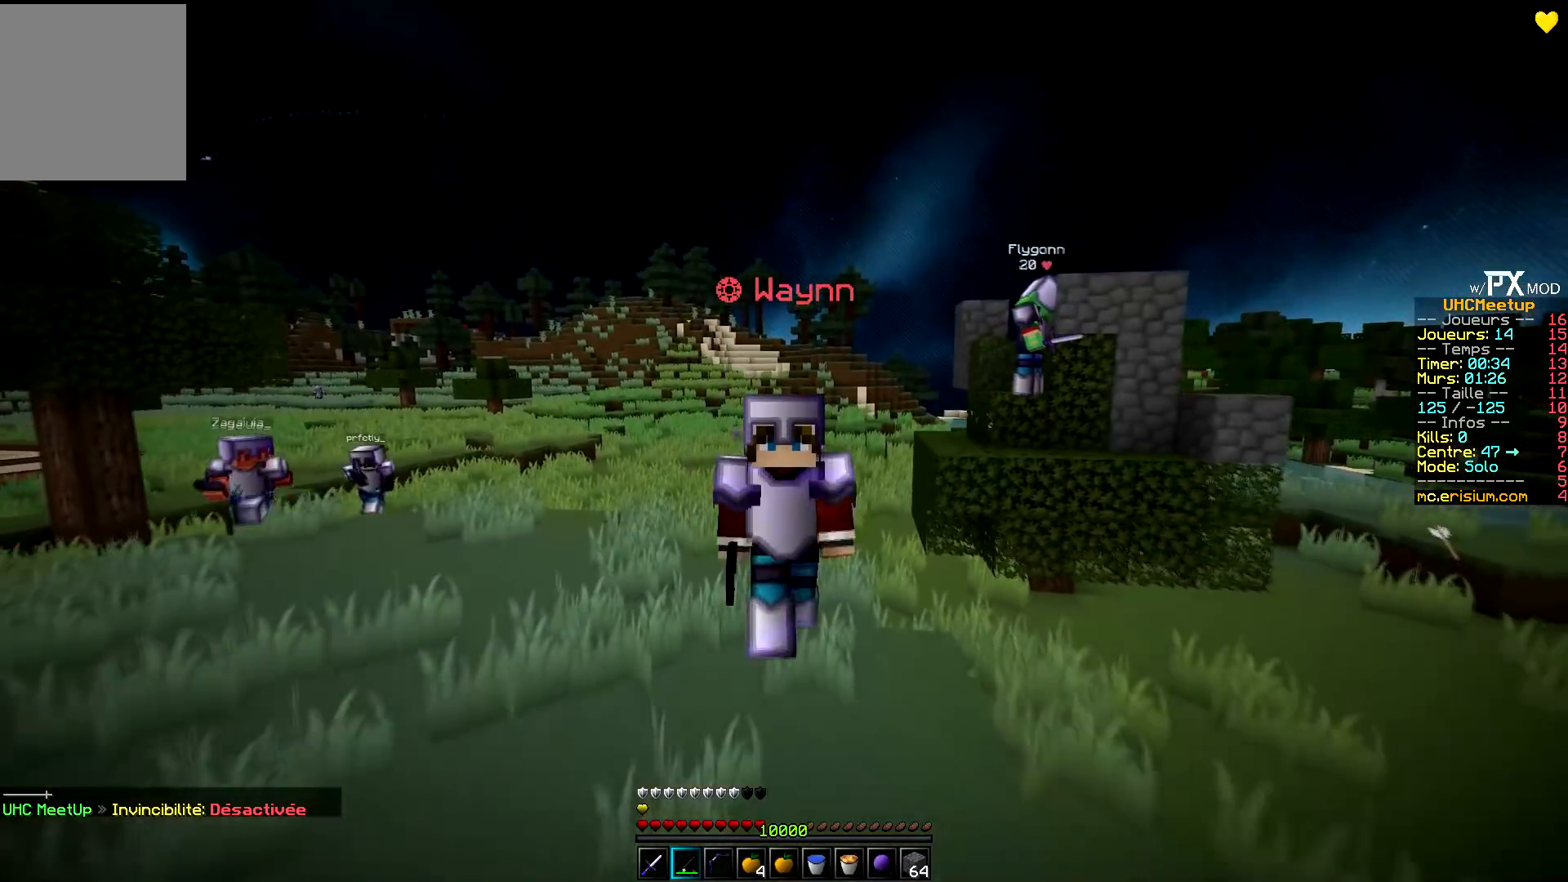
{"keys": ["z"], "events": []}
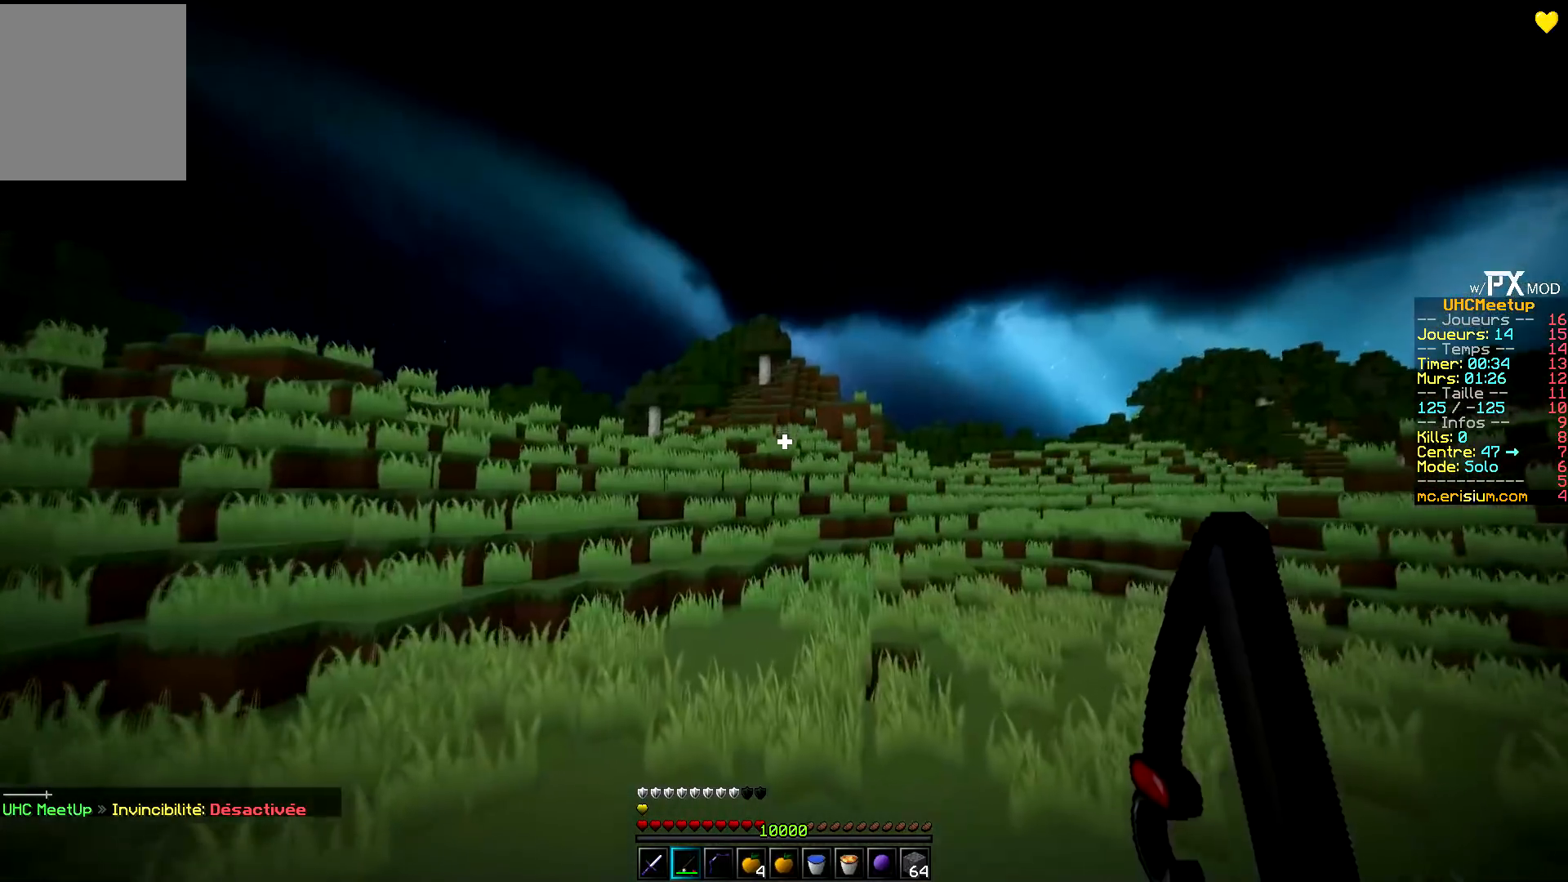
{"keys": ["q", "z"], "events": [[384, "q", "down"]]}
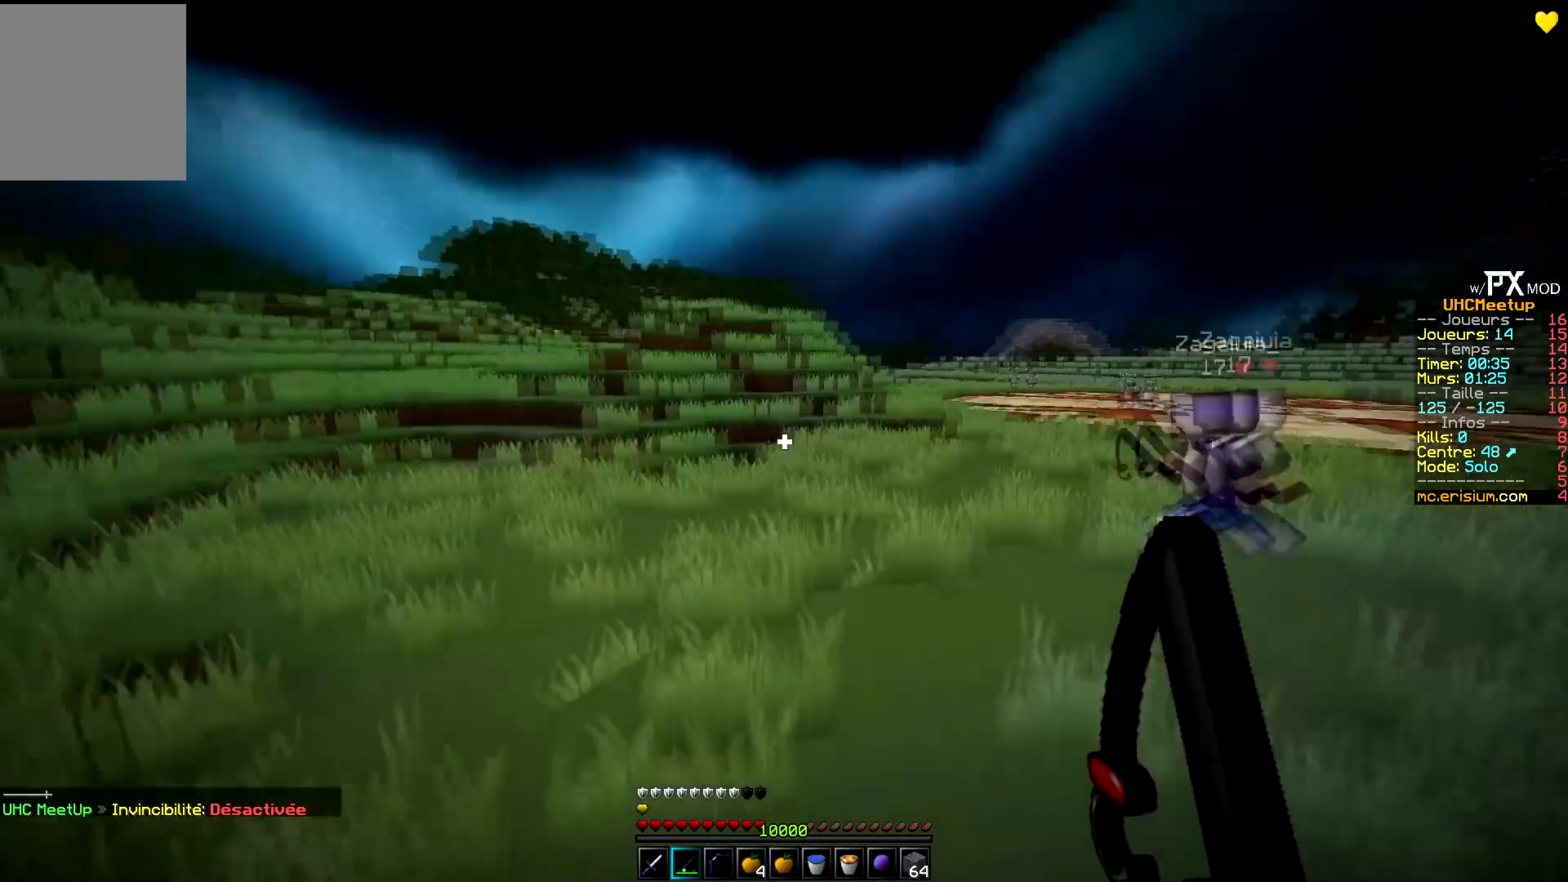
{"keys": ["d", "z"], "events": [[284, "d", "down"], [417, "q", "up"]]}
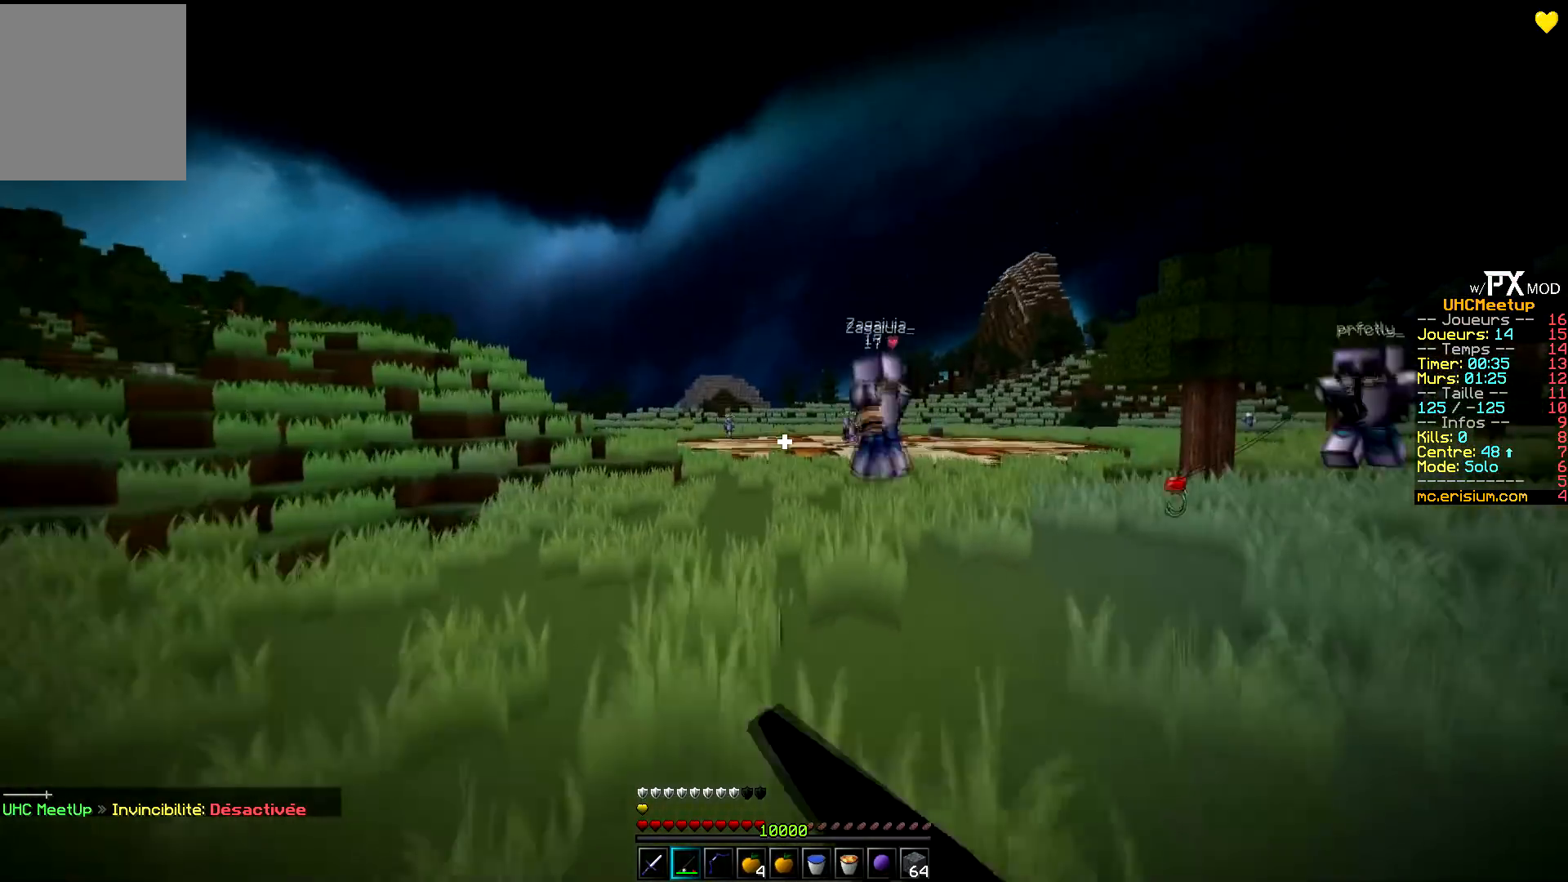
{"keys": ["d", "z"], "events": []}